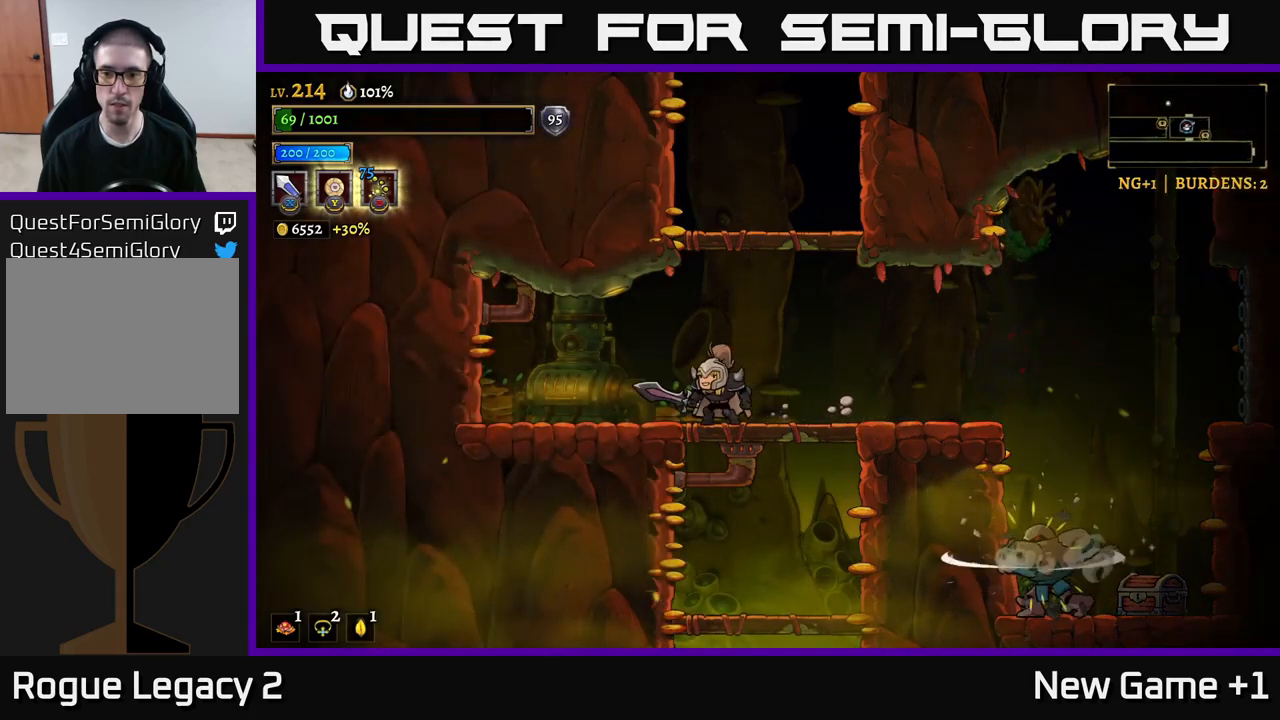
Gameplay with a controller (Xbox layout); each line is a JSON object with the inputs held at the frame after it. "events" lists button and stick changes between this image and that frame as [ms after this image, input, new state], when the widget could be followed in between.
{"buttons": ["R2"], "left_stick": "right", "right_stick": "center", "events": [[184, "left_stick", "right"], [417, "R2", "down"]]}
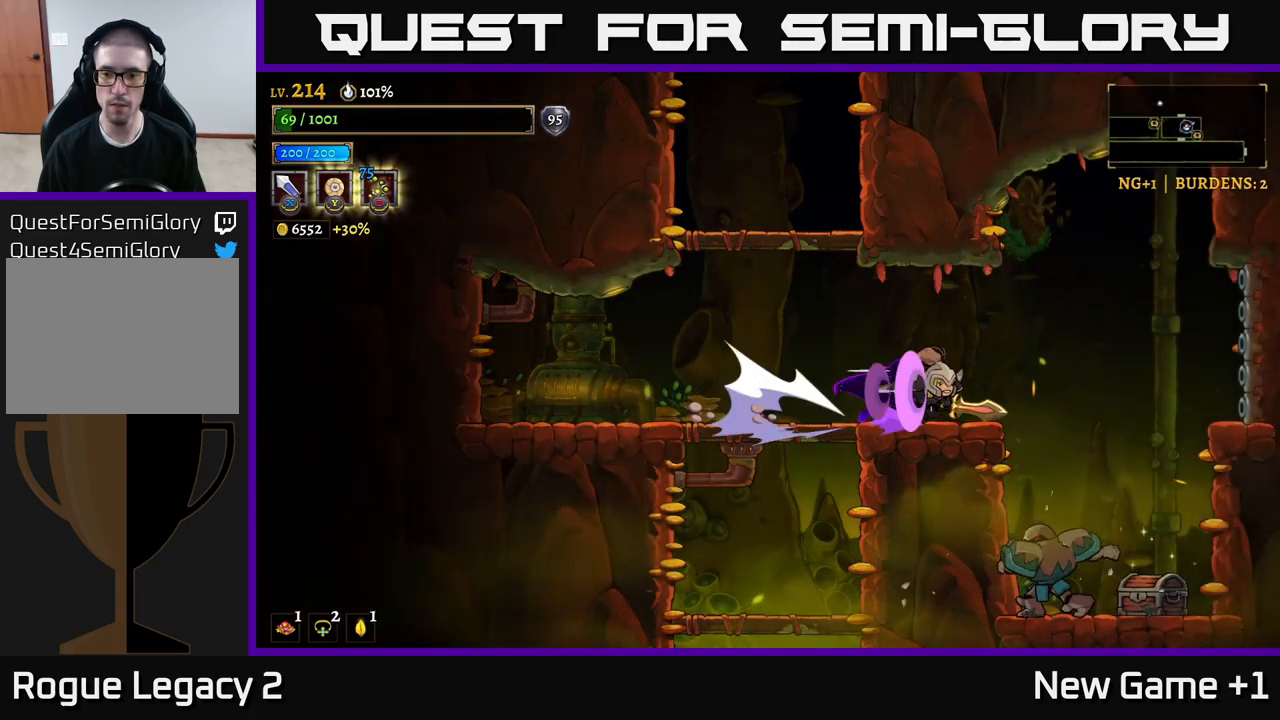
{"buttons": ["X"], "left_stick": "center", "right_stick": "center", "events": [[134, "R2", "up"], [384, "left_stick", "left"], [434, "X", "down"], [484, "left_stick", "center"]]}
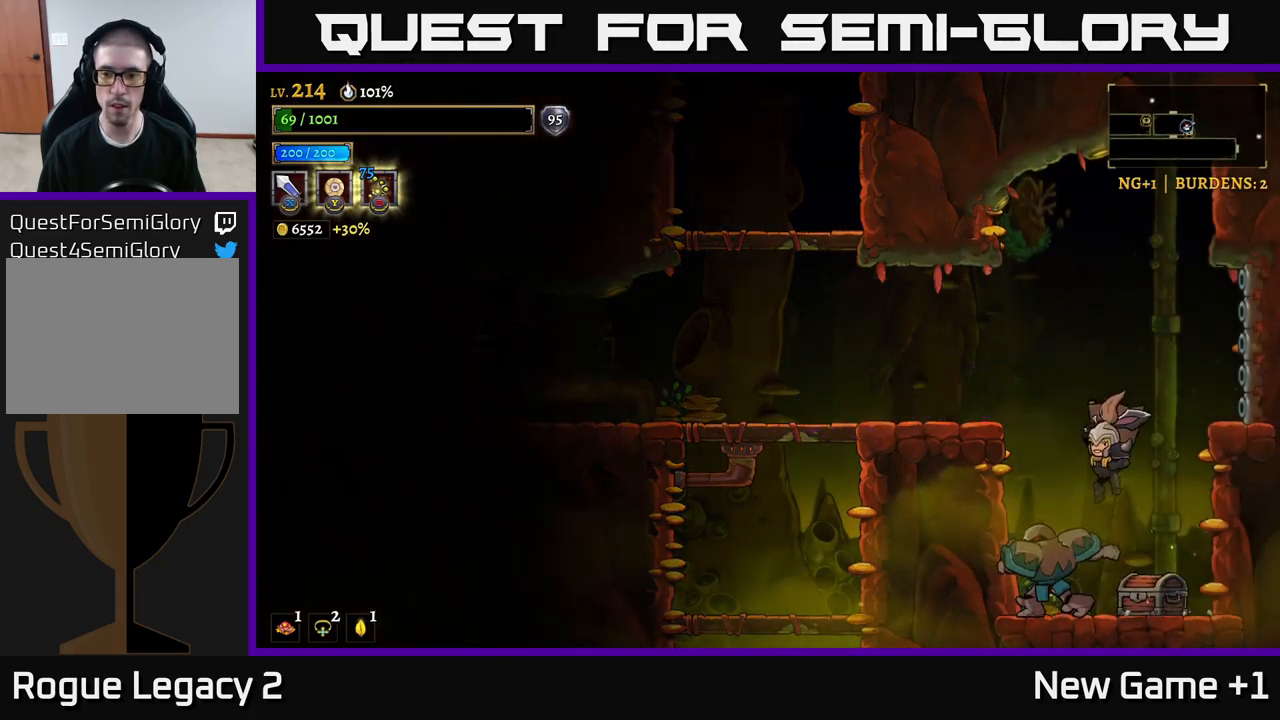
{"buttons": [], "left_stick": "center", "right_stick": "center", "events": [[50, "left_stick", "right"], [100, "X", "up"], [367, "left_stick", "left"], [400, "X", "down"], [450, "left_stick", "center"], [484, "X", "up"]]}
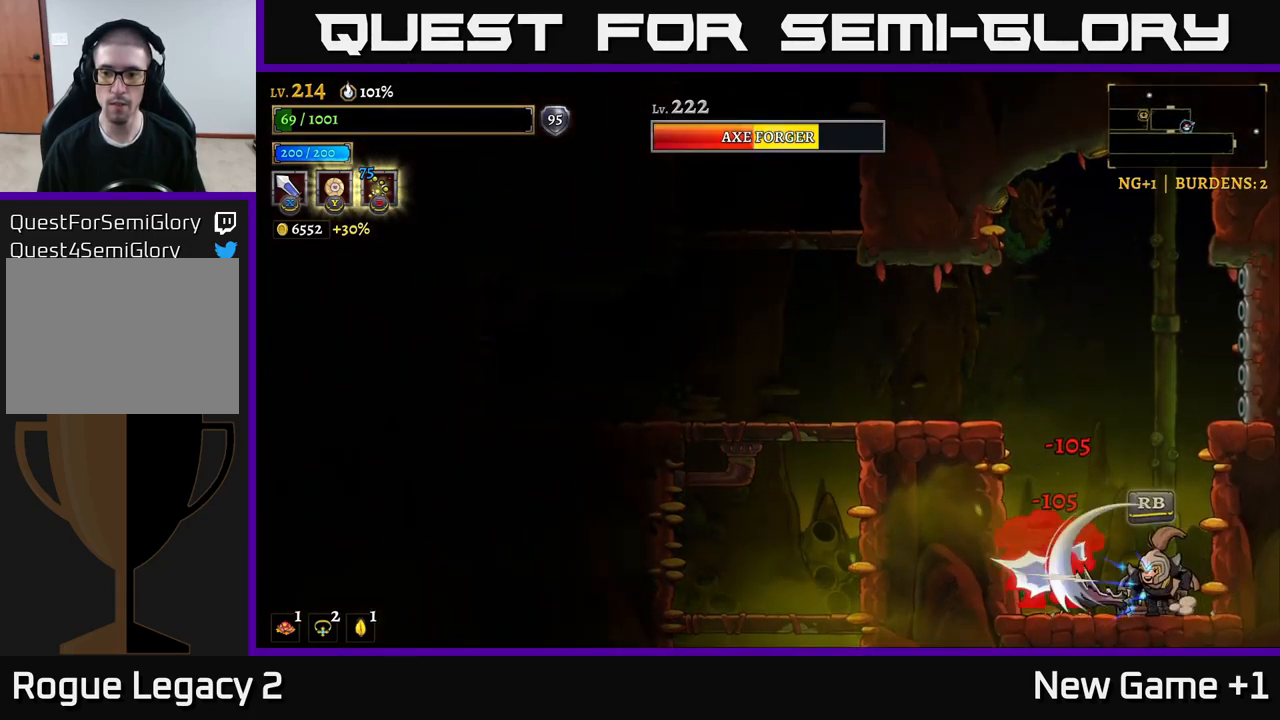
{"buttons": [], "left_stick": "center", "right_stick": "center", "events": [[334, "X", "down"], [467, "X", "up"]]}
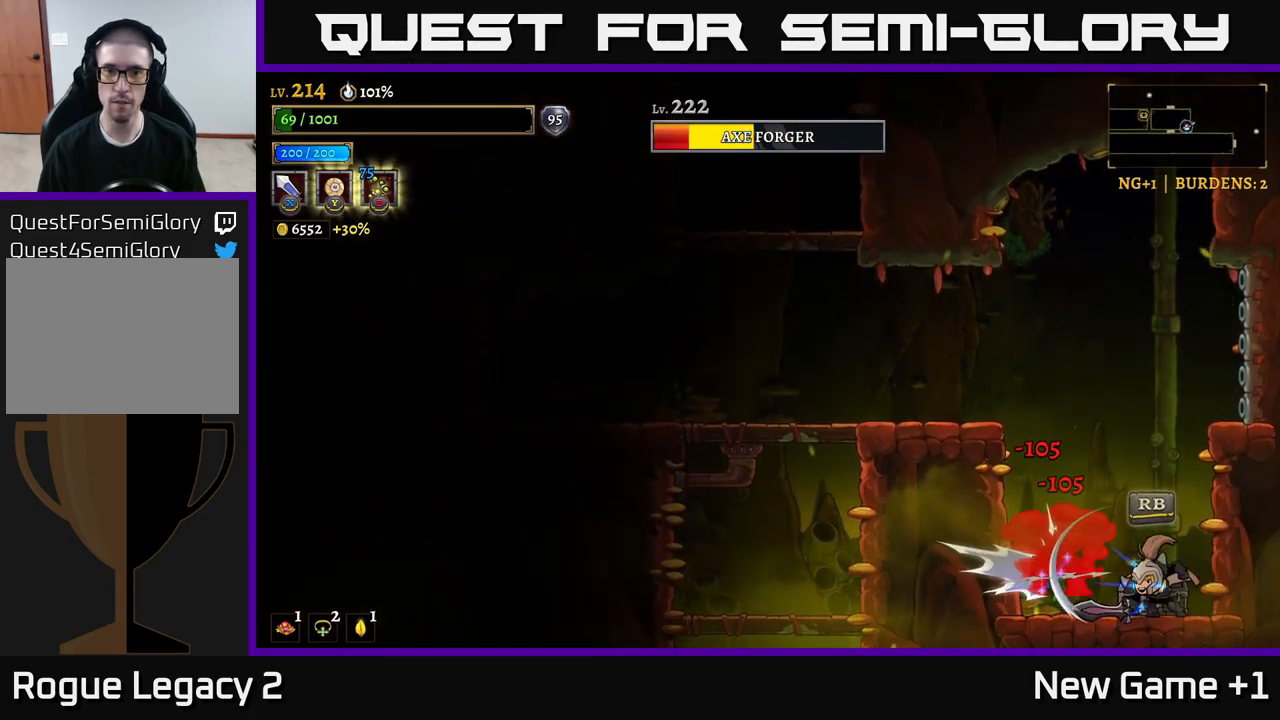
{"buttons": [], "left_stick": "center", "right_stick": "center", "events": [[250, "X", "down"], [400, "X", "up"]]}
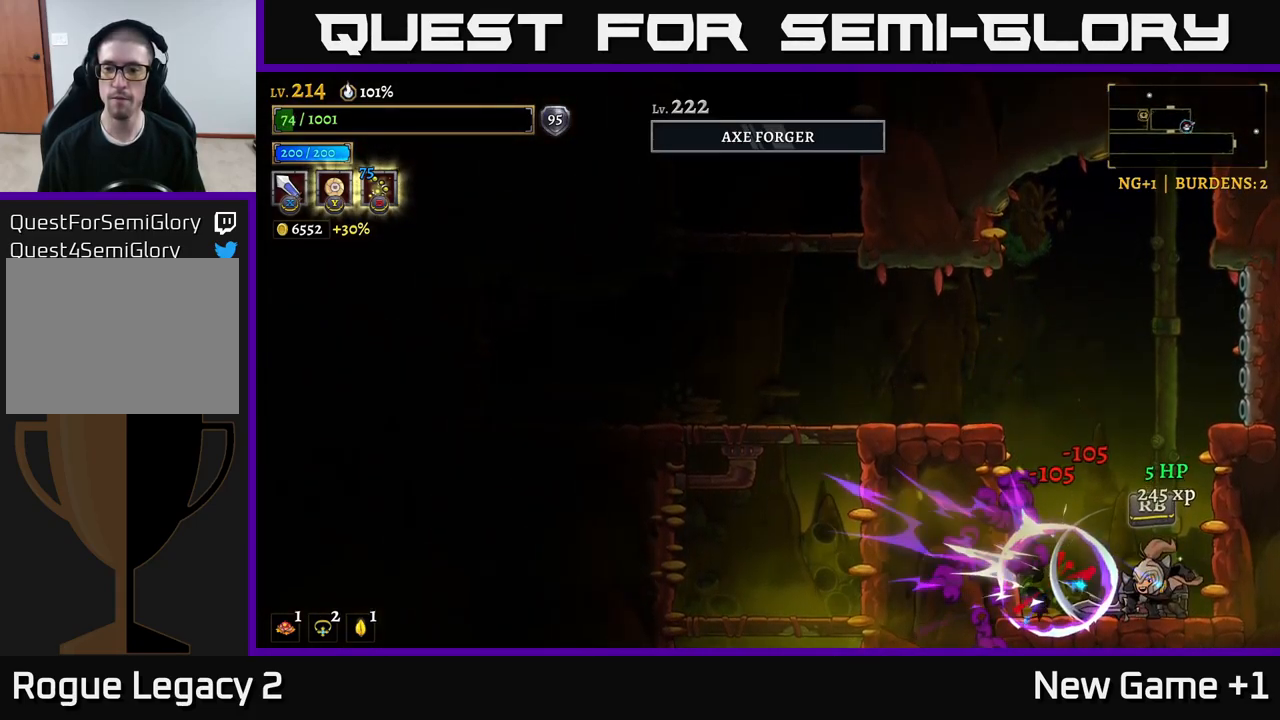
{"buttons": [], "left_stick": "center", "right_stick": "center", "events": [[167, "left_stick", "left"], [217, "R1", "down"], [267, "left_stick", "center"], [317, "R1", "up"]]}
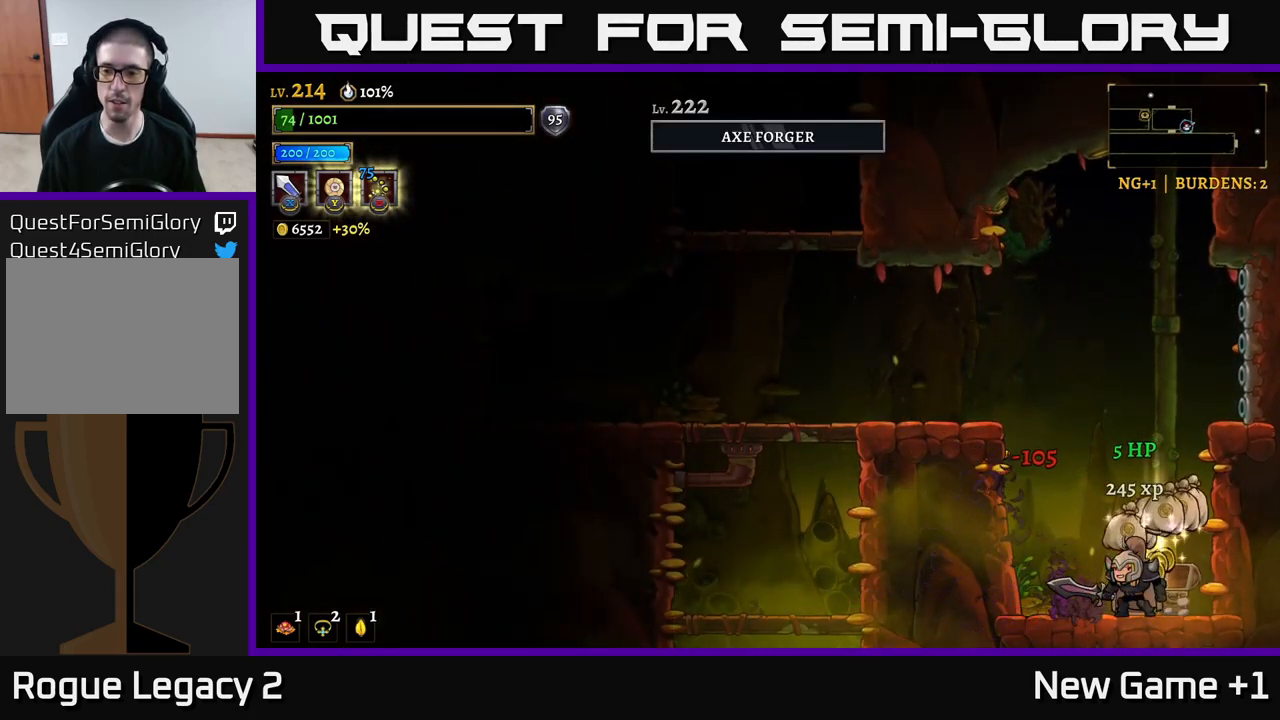
{"buttons": [], "left_stick": "right", "right_stick": "center", "events": [[100, "left_stick", "left"], [267, "left_stick", "center"], [367, "left_stick", "right"]]}
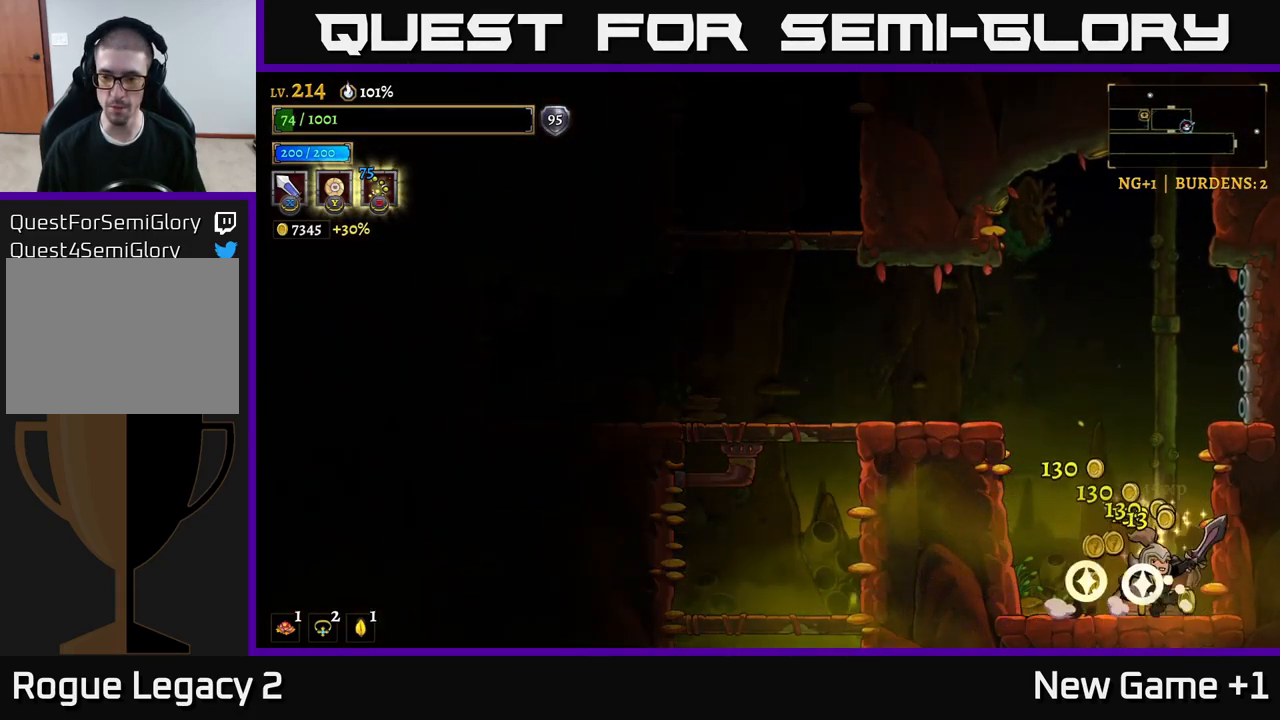
{"buttons": [], "left_stick": "center", "right_stick": "center", "events": [[183, "left_stick", "left"], [450, "left_stick", "center"]]}
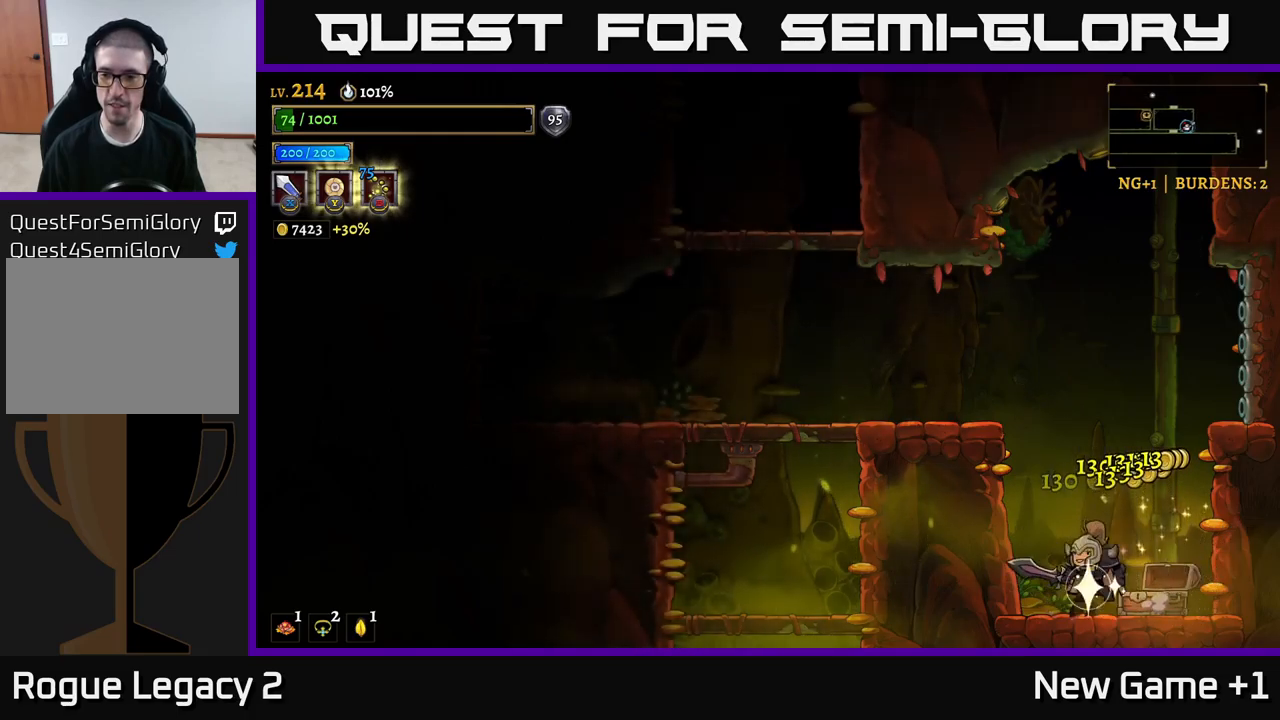
{"buttons": [], "left_stick": "left", "right_stick": "center", "events": [[50, "A", "down"], [234, "left_stick", "left"], [367, "A", "up"]]}
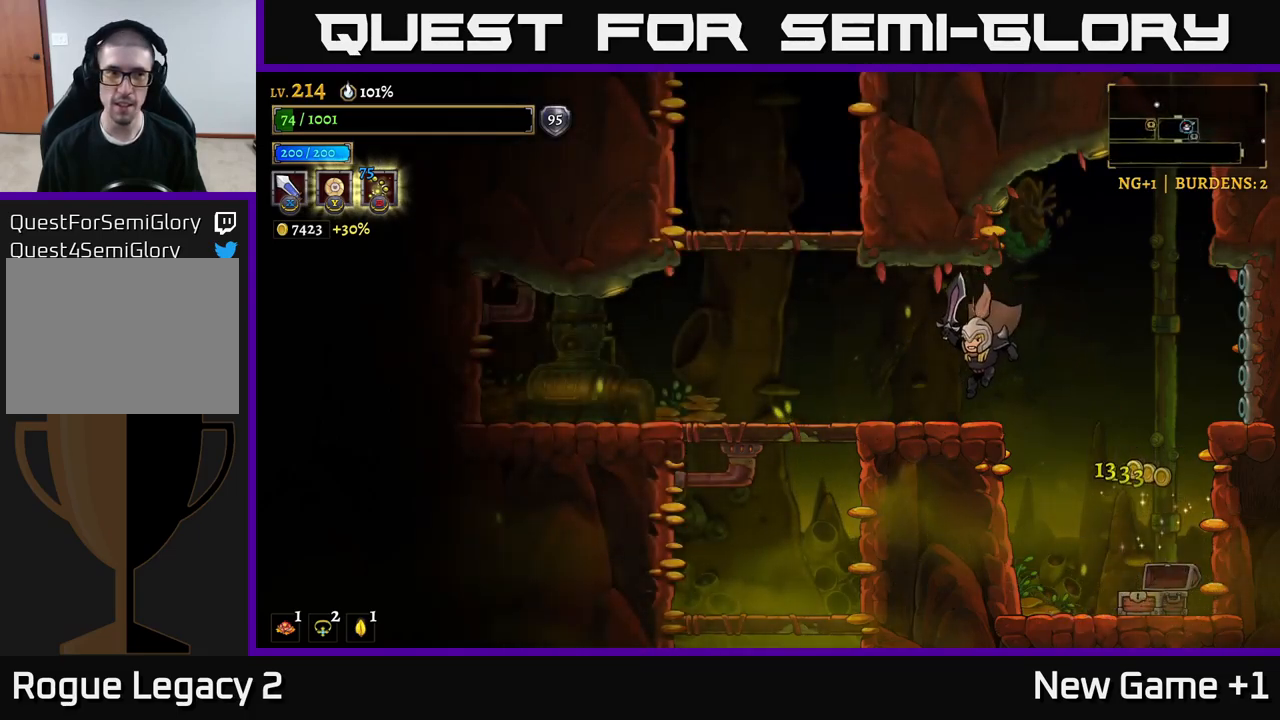
{"buttons": ["A"], "left_stick": "left", "right_stick": "center", "events": [[350, "A", "down"]]}
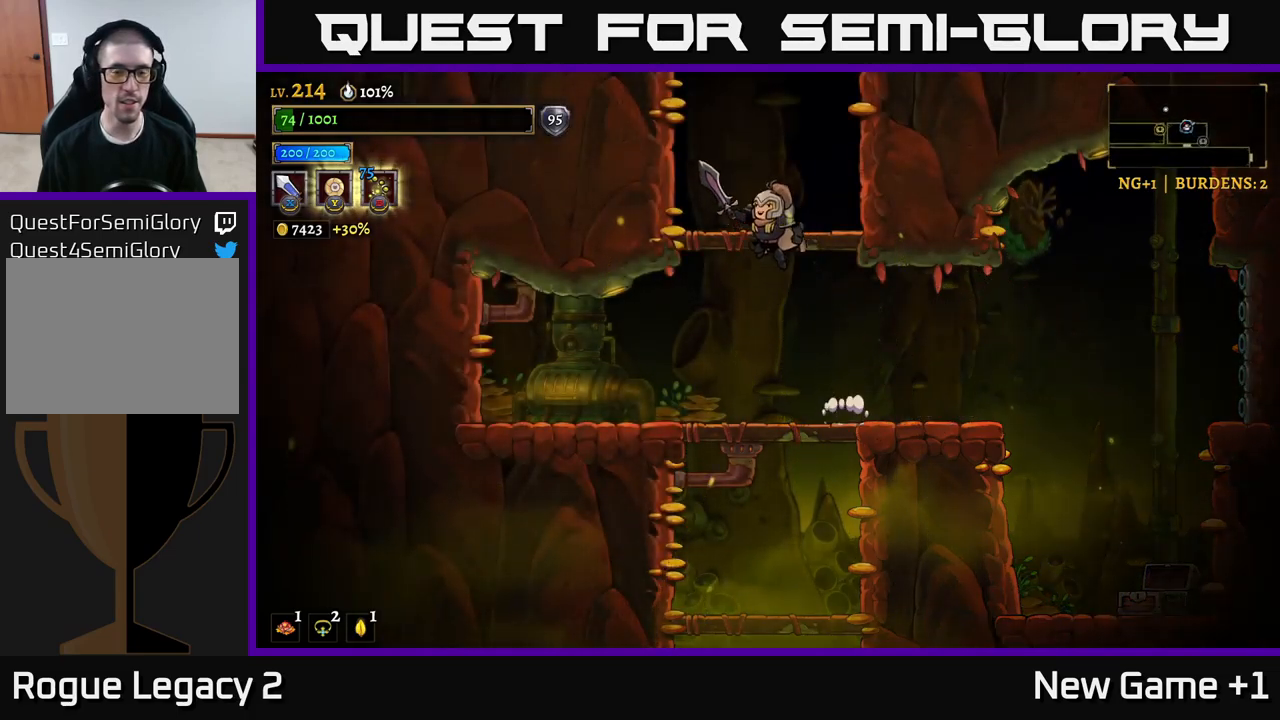
{"buttons": ["A"], "left_stick": "center", "right_stick": "center", "events": [[117, "left_stick", "right"], [150, "A", "up"], [300, "left_stick", "left"], [434, "left_stick", "center"], [484, "A", "down"]]}
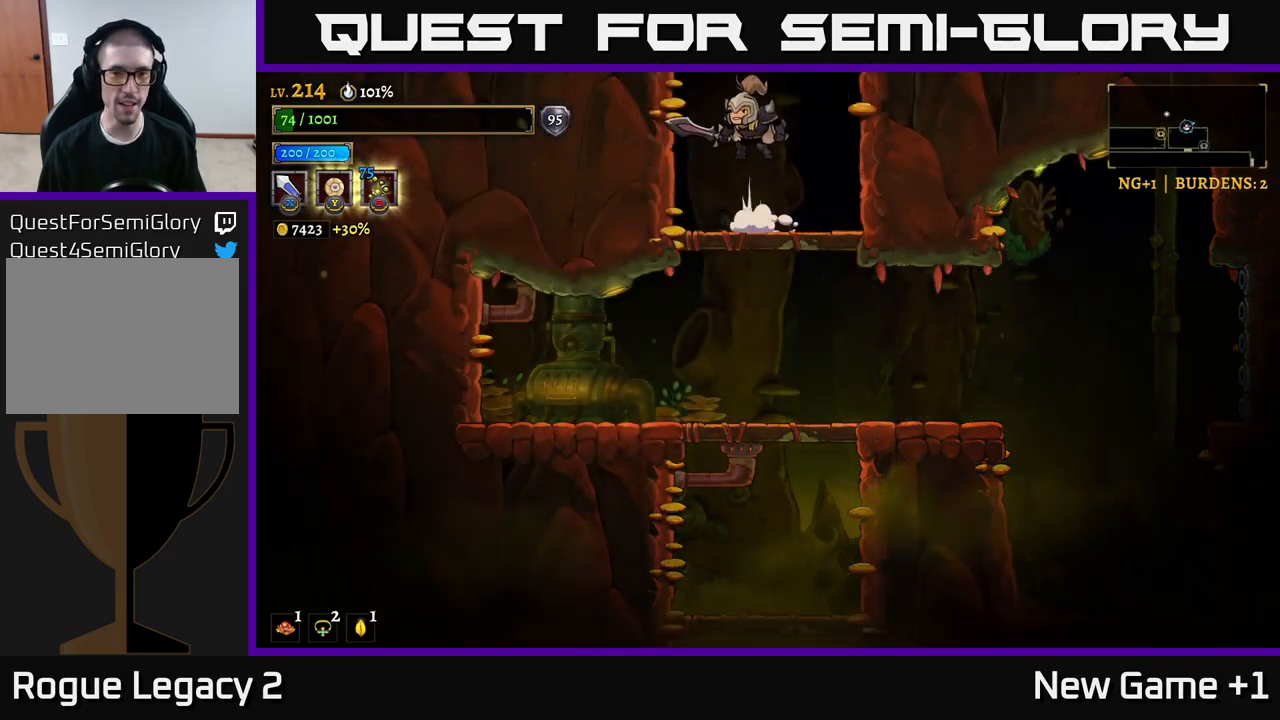
{"buttons": [], "left_stick": "center", "right_stick": "center", "events": [[334, "A", "up"]]}
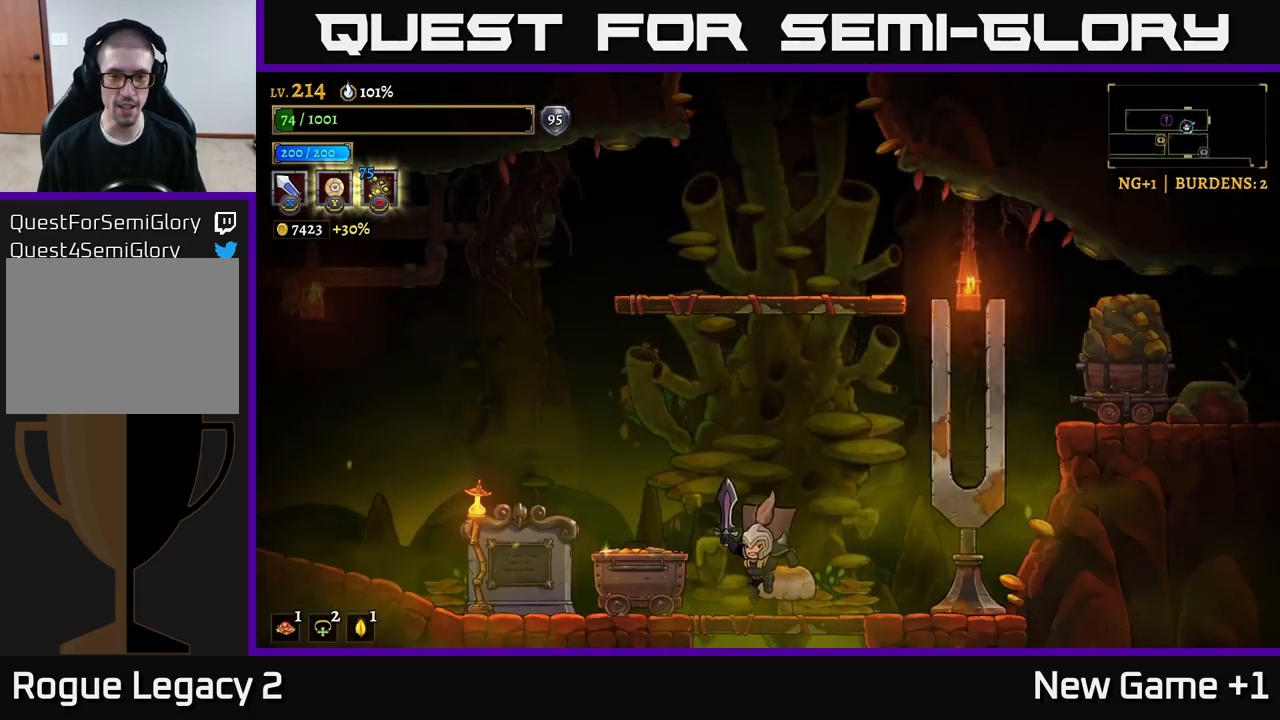
{"buttons": [], "left_stick": "left", "right_stick": "center", "events": [[134, "X", "down"], [134, "left_stick", "left"], [350, "X", "up"]]}
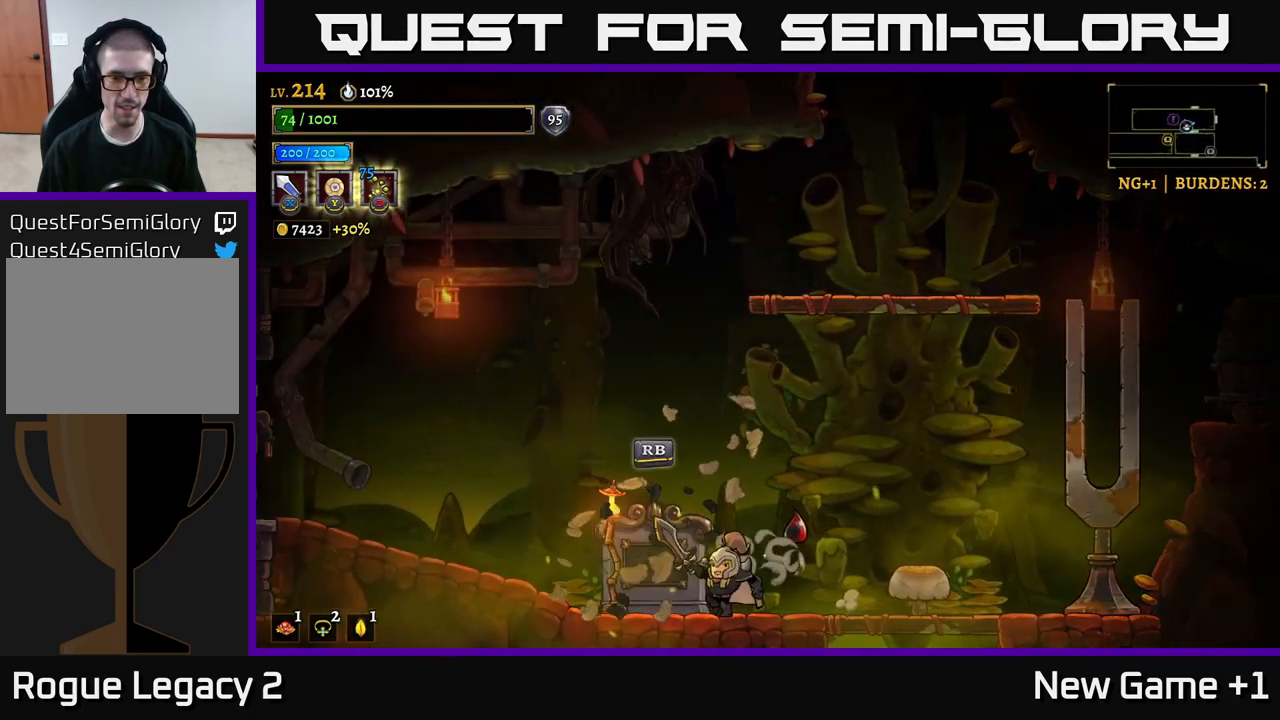
{"buttons": ["R2"], "left_stick": "right", "right_stick": "center", "events": [[34, "X", "down"], [217, "left_stick", "right"], [234, "X", "up"], [484, "R2", "down"]]}
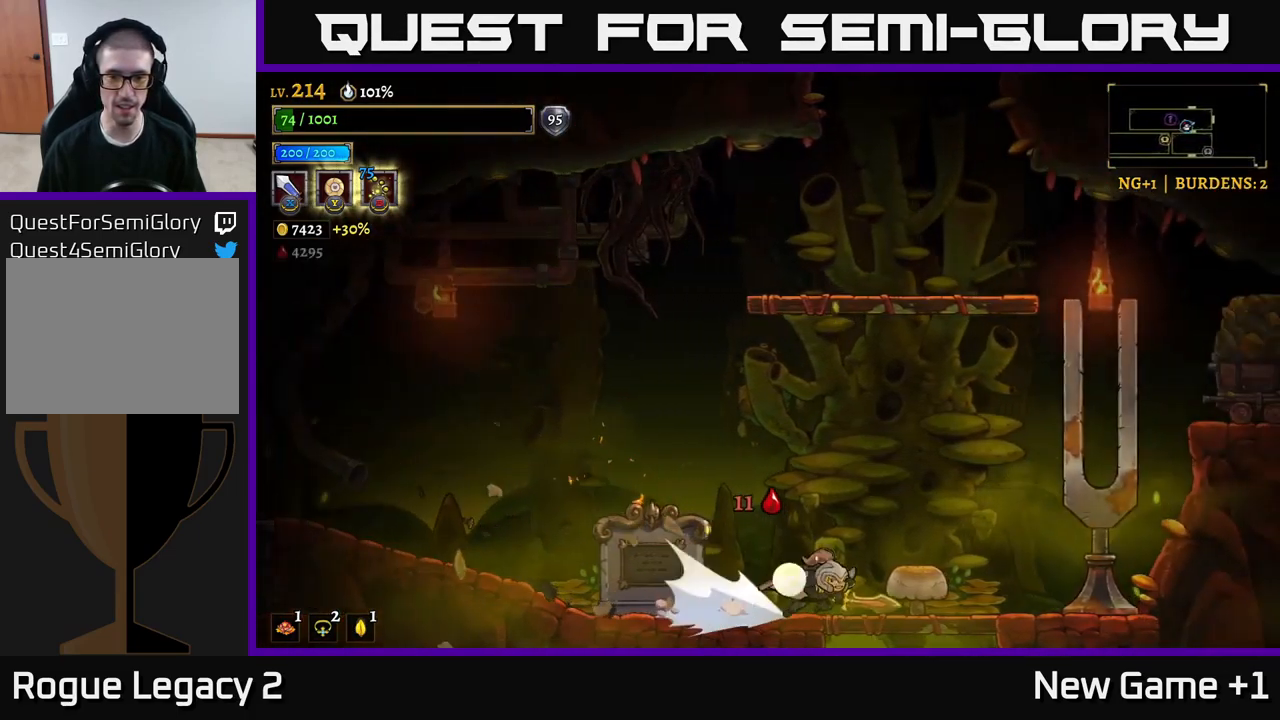
{"buttons": [], "left_stick": "center", "right_stick": "center", "events": [[134, "R2", "up"], [167, "X", "down"], [317, "left_stick", "left"], [367, "X", "up"], [500, "left_stick", "center"]]}
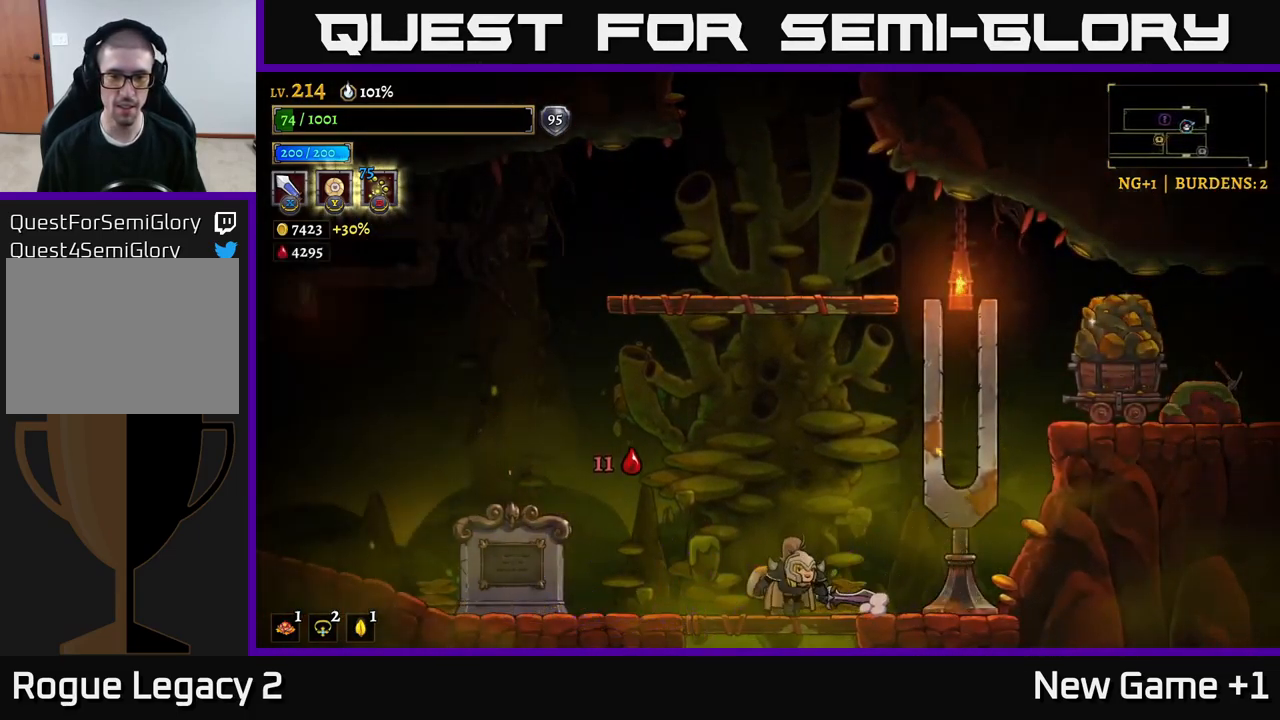
{"buttons": ["A"], "left_stick": "right", "right_stick": "center", "events": [[100, "X", "down"], [134, "left_stick", "left"], [284, "X", "up"], [350, "left_stick", "right"], [467, "A", "down"]]}
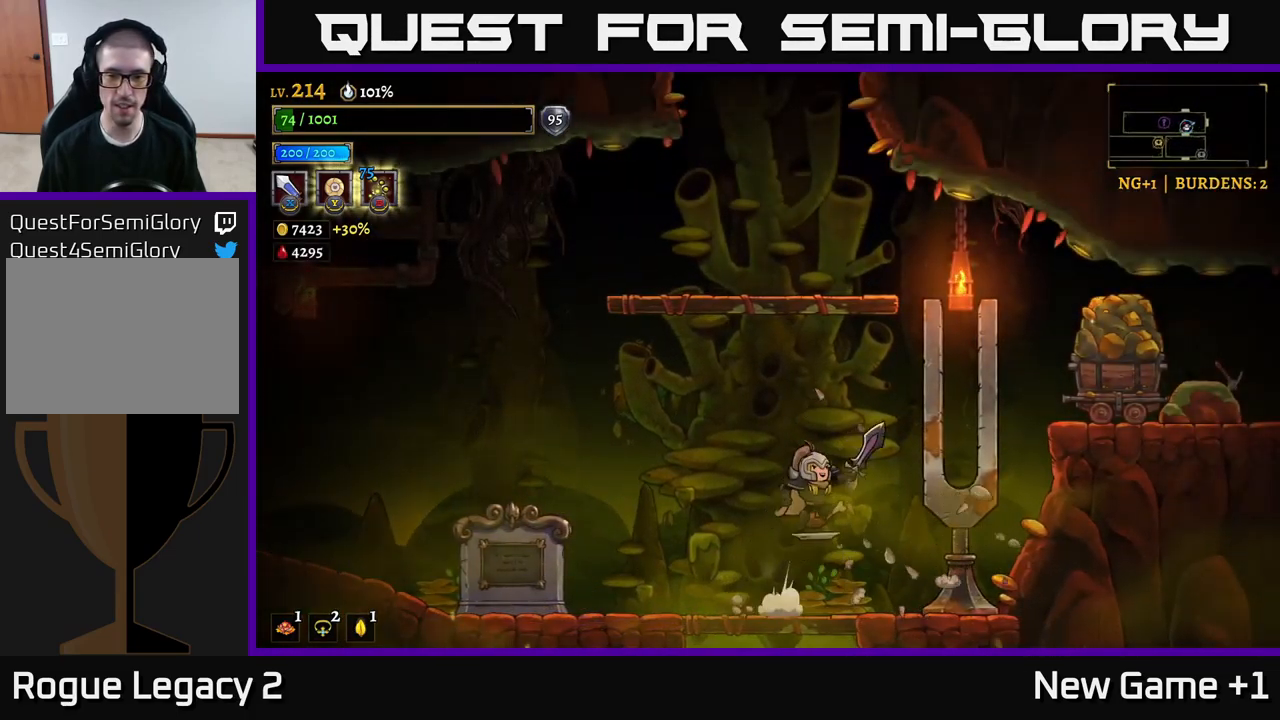
{"buttons": [], "left_stick": "right", "right_stick": "center", "events": [[350, "A", "up"], [384, "left_stick", "left"], [467, "left_stick", "right"]]}
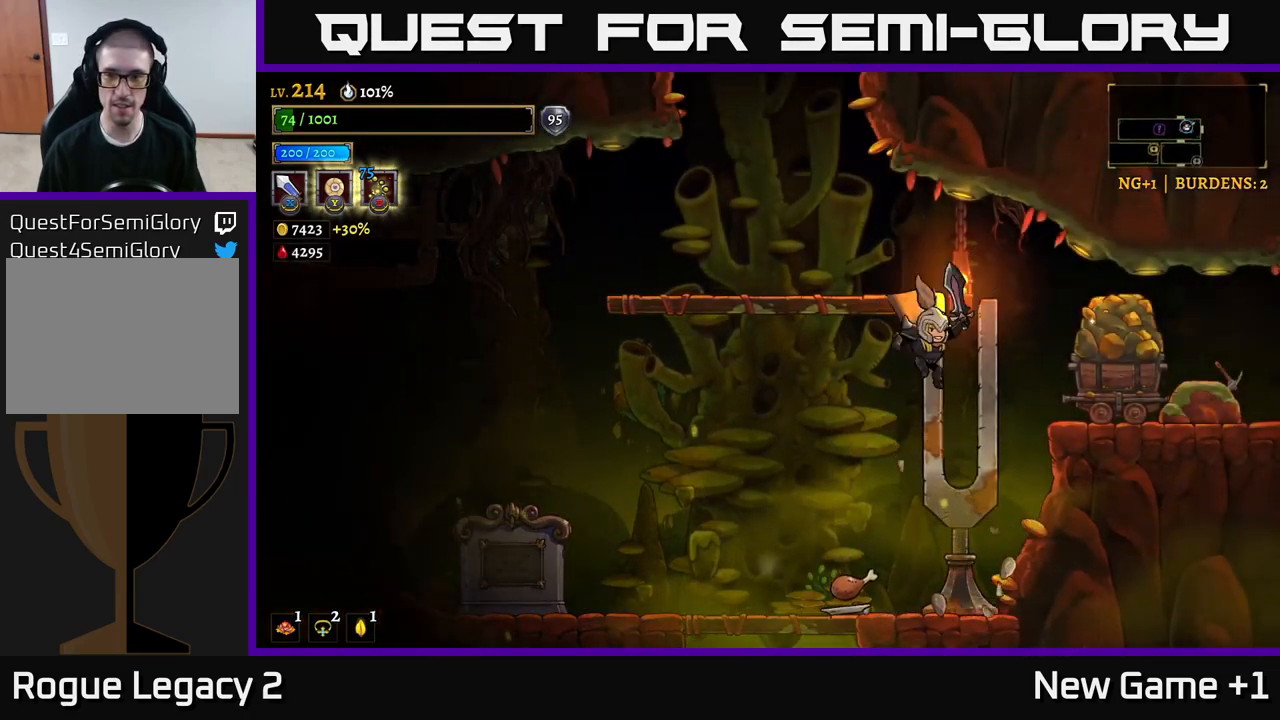
{"buttons": [], "left_stick": "left", "right_stick": "center", "events": [[67, "X", "down"], [201, "X", "up"], [217, "left_stick", "left"]]}
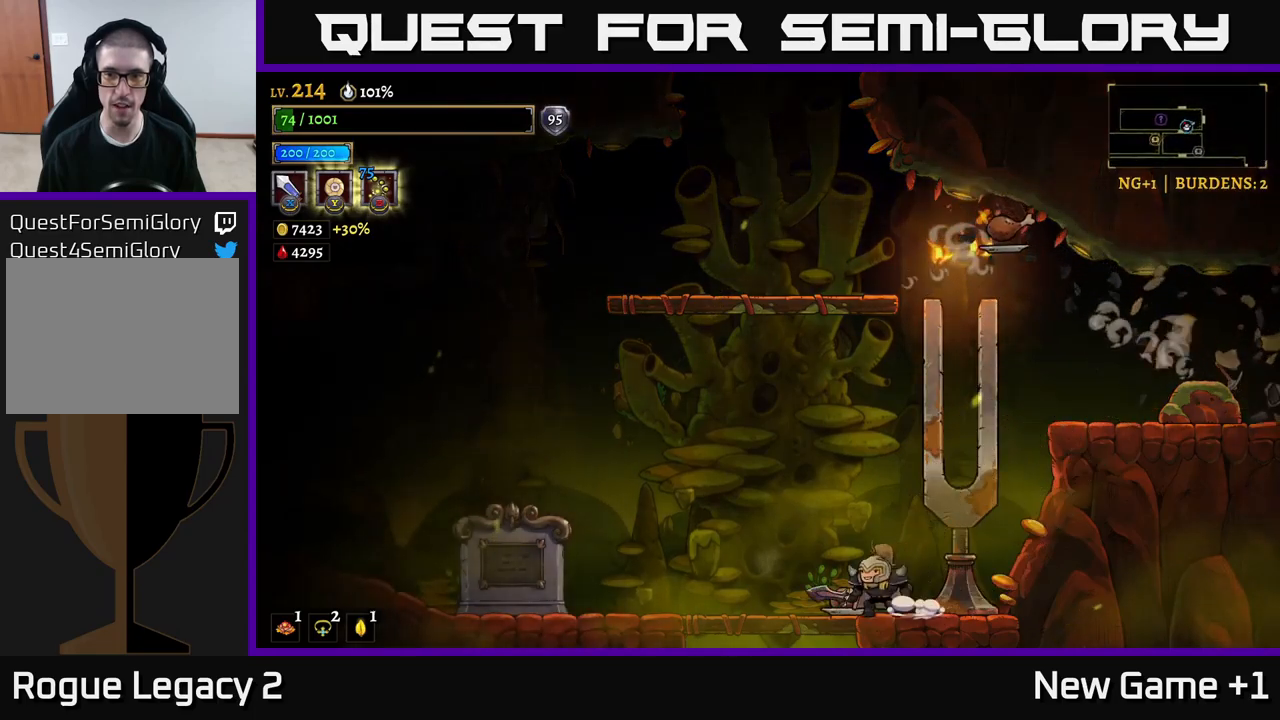
{"buttons": [], "left_stick": "right", "right_stick": "center", "events": [[167, "left_stick", "right"], [200, "A", "down"], [350, "A", "up"]]}
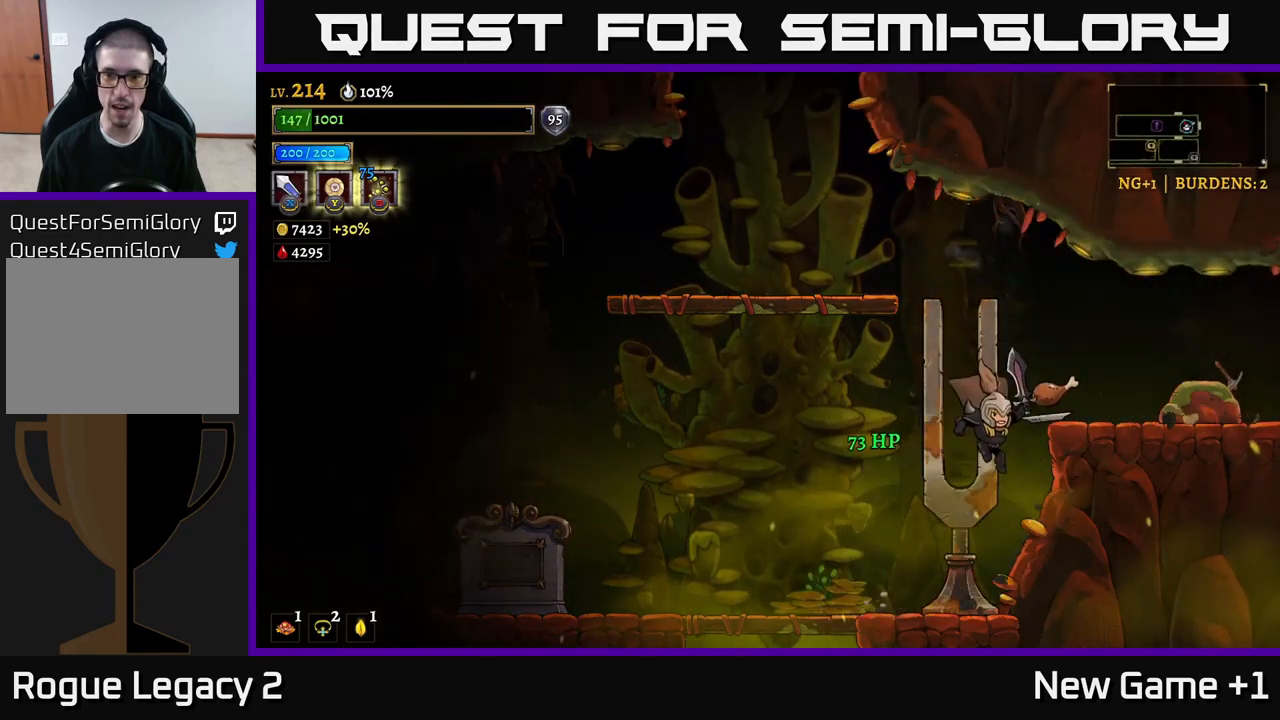
{"buttons": [], "left_stick": "right", "right_stick": "center", "events": [[217, "A", "down"], [250, "left_stick", "center"], [400, "left_stick", "right"], [417, "A", "up"]]}
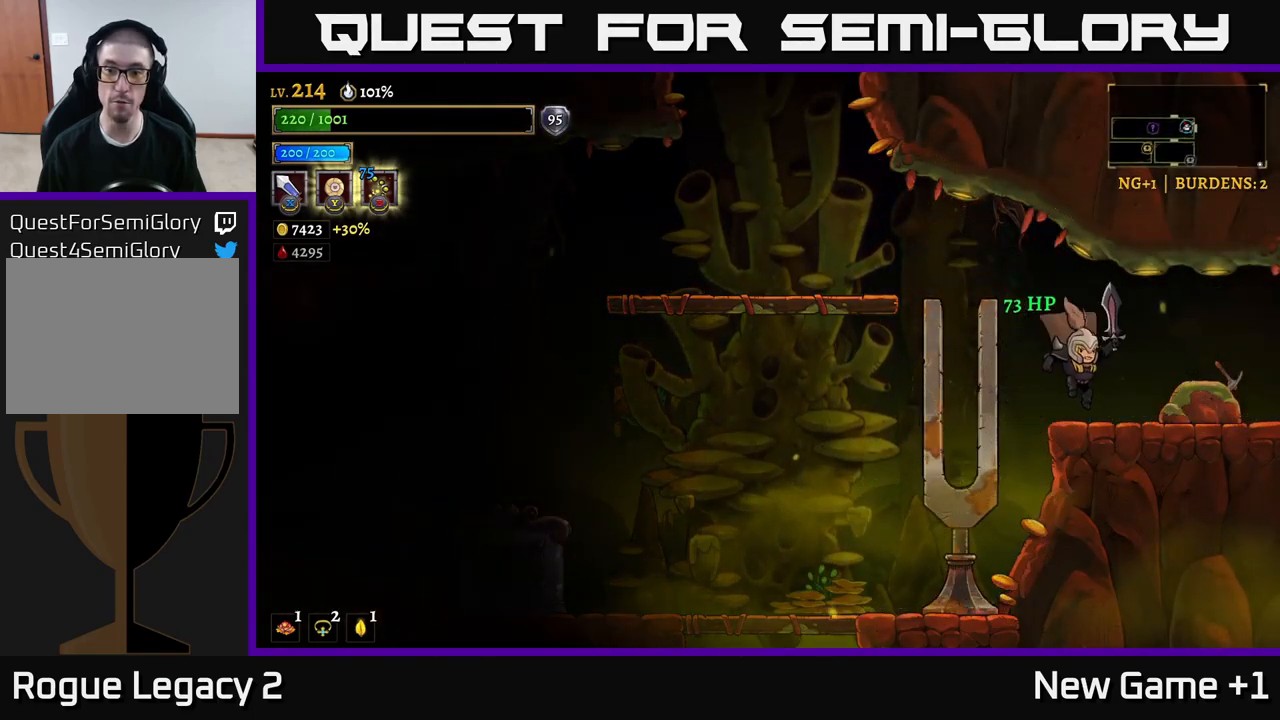
{"buttons": ["L2"], "left_stick": "left", "right_stick": "center", "events": [[83, "left_stick", "left"], [233, "L2", "down"]]}
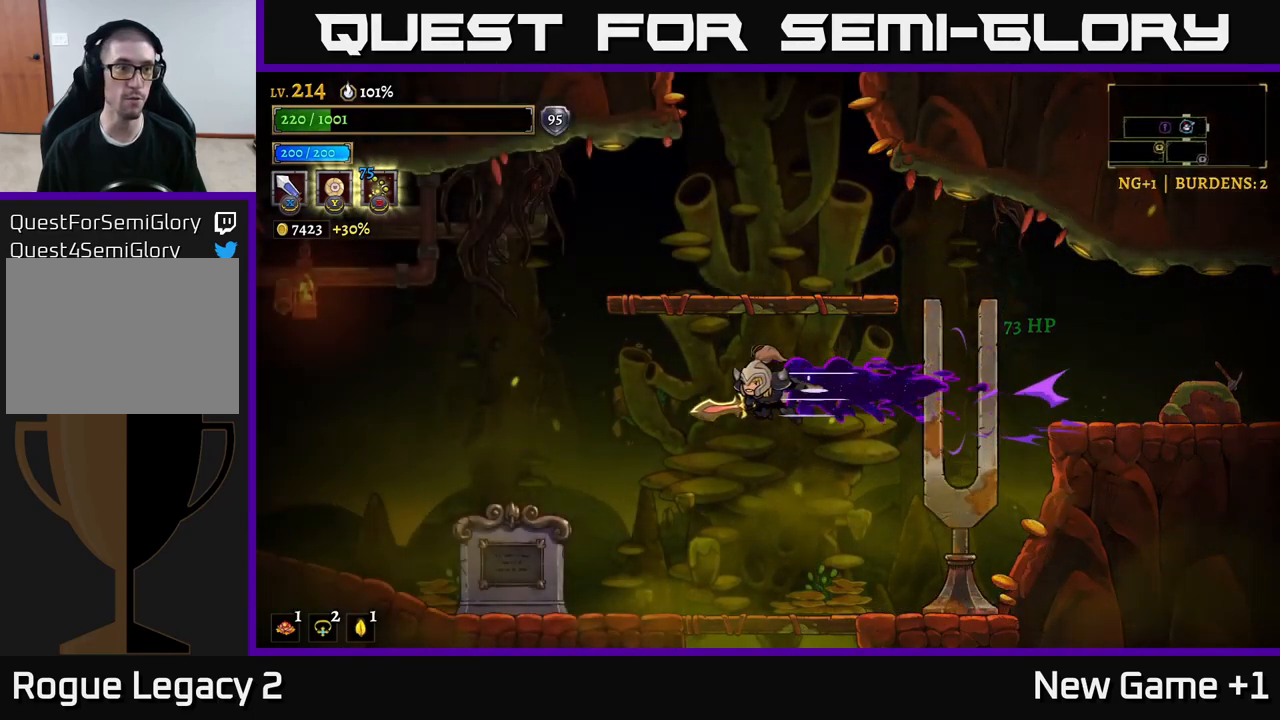
{"buttons": [], "left_stick": "left", "right_stick": "center", "events": [[267, "L2", "up"]]}
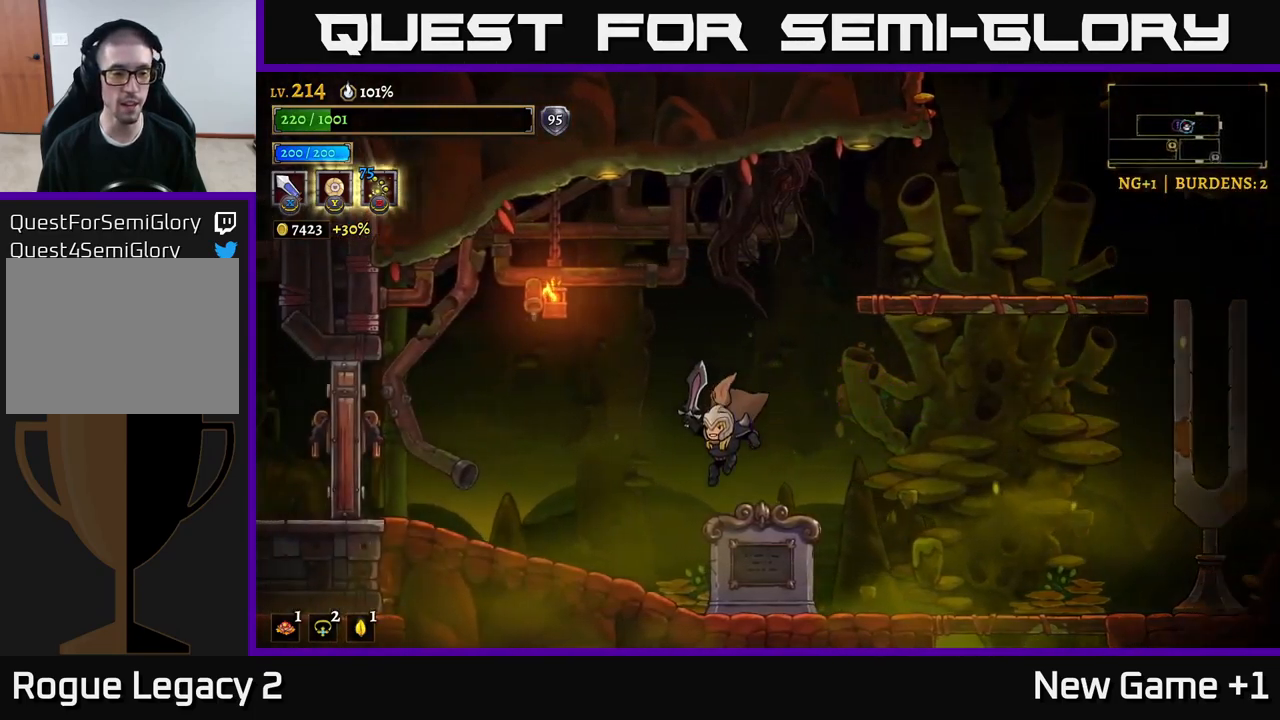
{"buttons": ["X", "L2"], "left_stick": "left", "right_stick": "center", "events": [[283, "L2", "down"], [350, "X", "down"]]}
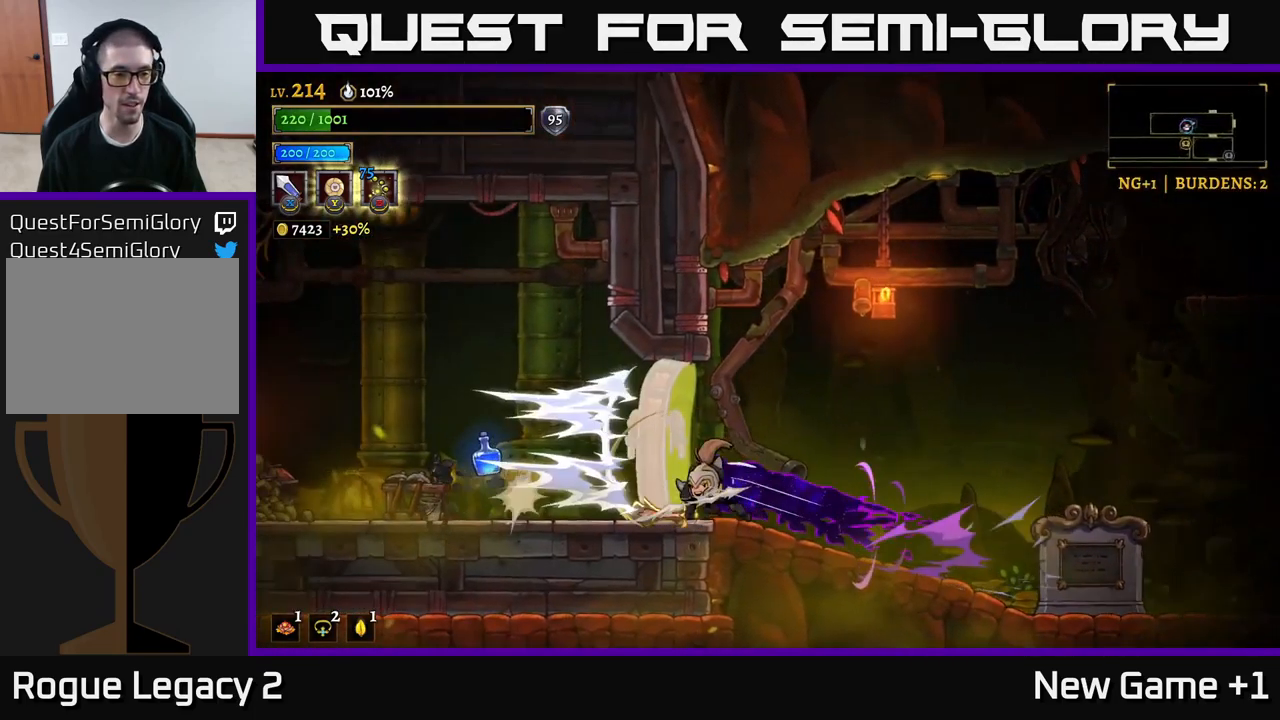
{"buttons": [], "left_stick": "left", "right_stick": "center", "events": [[17, "L2", "up"], [133, "X", "up"], [300, "L2", "down"], [450, "L2", "up"]]}
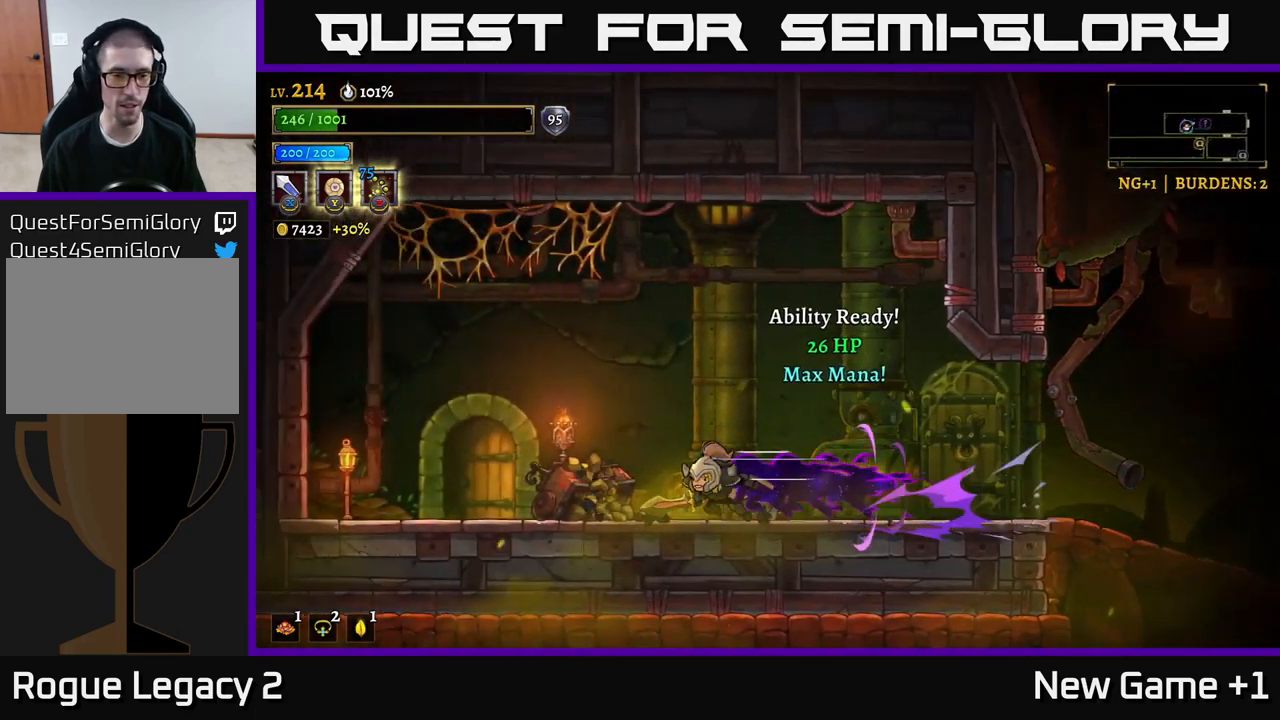
{"buttons": [], "left_stick": "left", "right_stick": "center", "events": [[67, "left_stick", "center"], [133, "left_stick", "right"], [250, "left_stick", "left"], [300, "X", "down"], [483, "X", "up"]]}
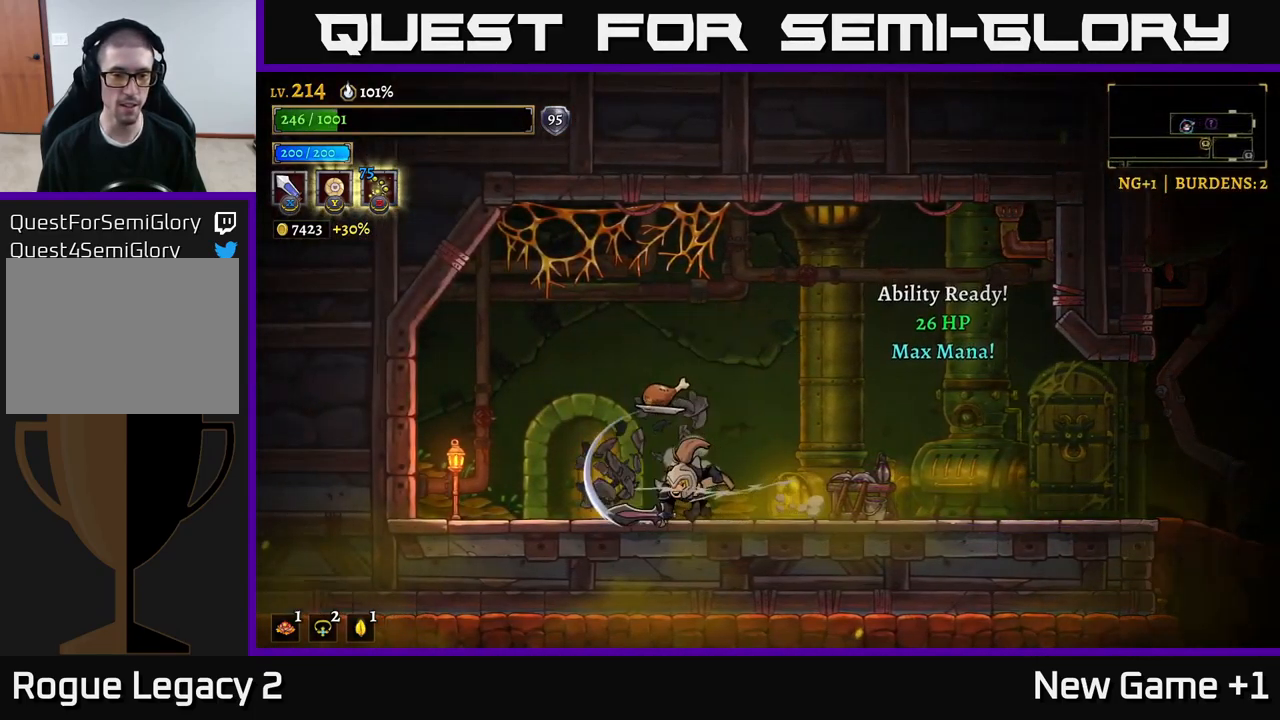
{"buttons": [], "left_stick": "left", "right_stick": "center", "events": [[250, "X", "down"], [467, "X", "up"]]}
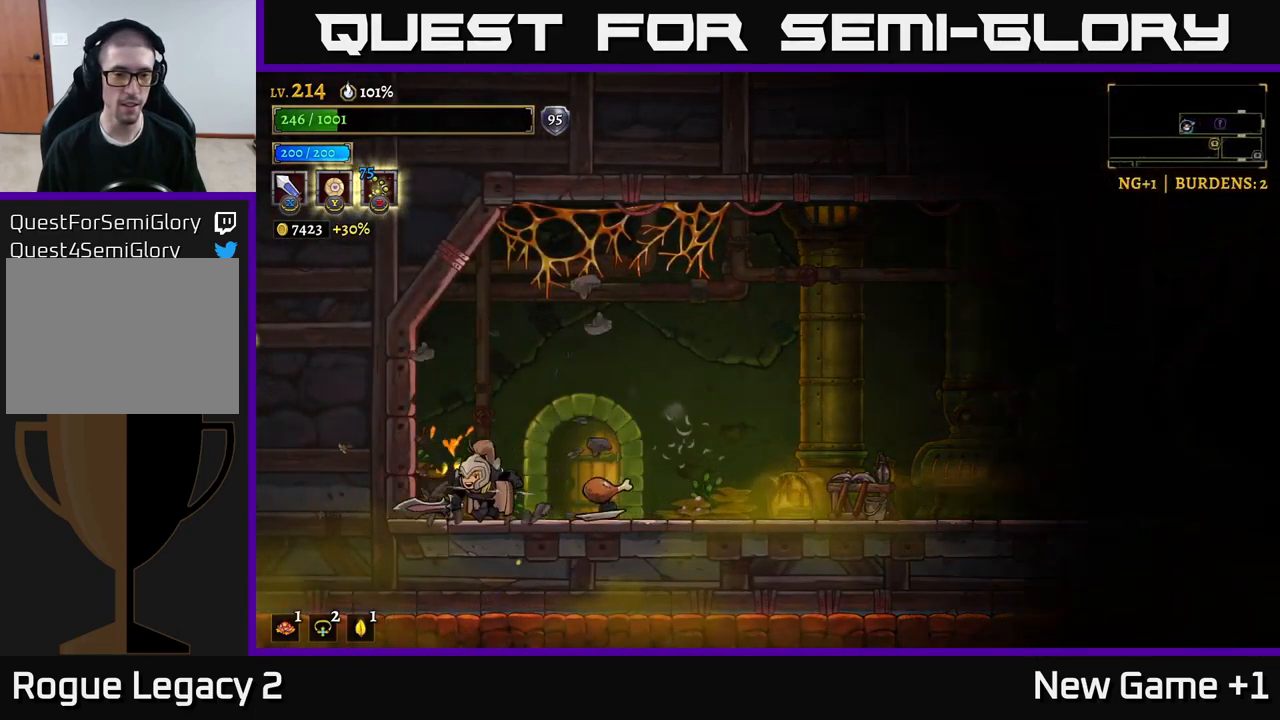
{"buttons": [], "left_stick": "left", "right_stick": "center", "events": [[100, "left_stick", "right"], [500, "left_stick", "left"]]}
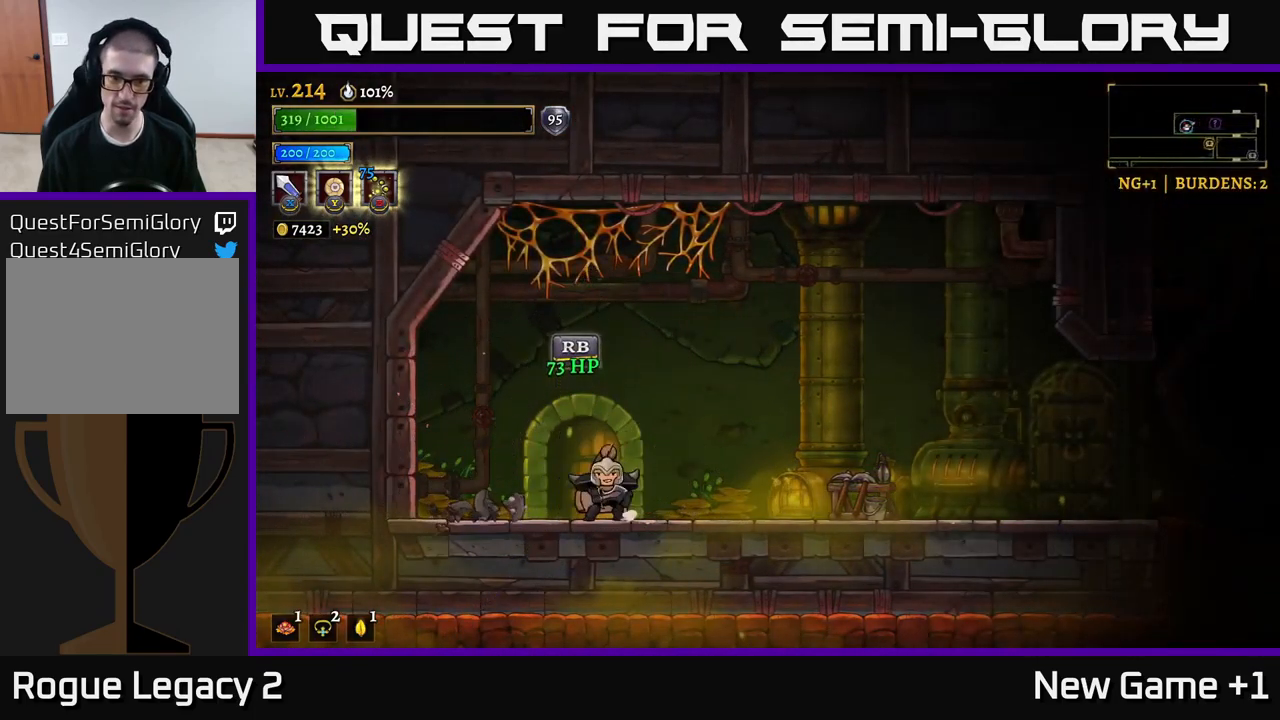
{"buttons": [], "left_stick": "center", "right_stick": "center", "events": [[133, "R1", "down"], [133, "left_stick", "center"], [250, "R1", "up"]]}
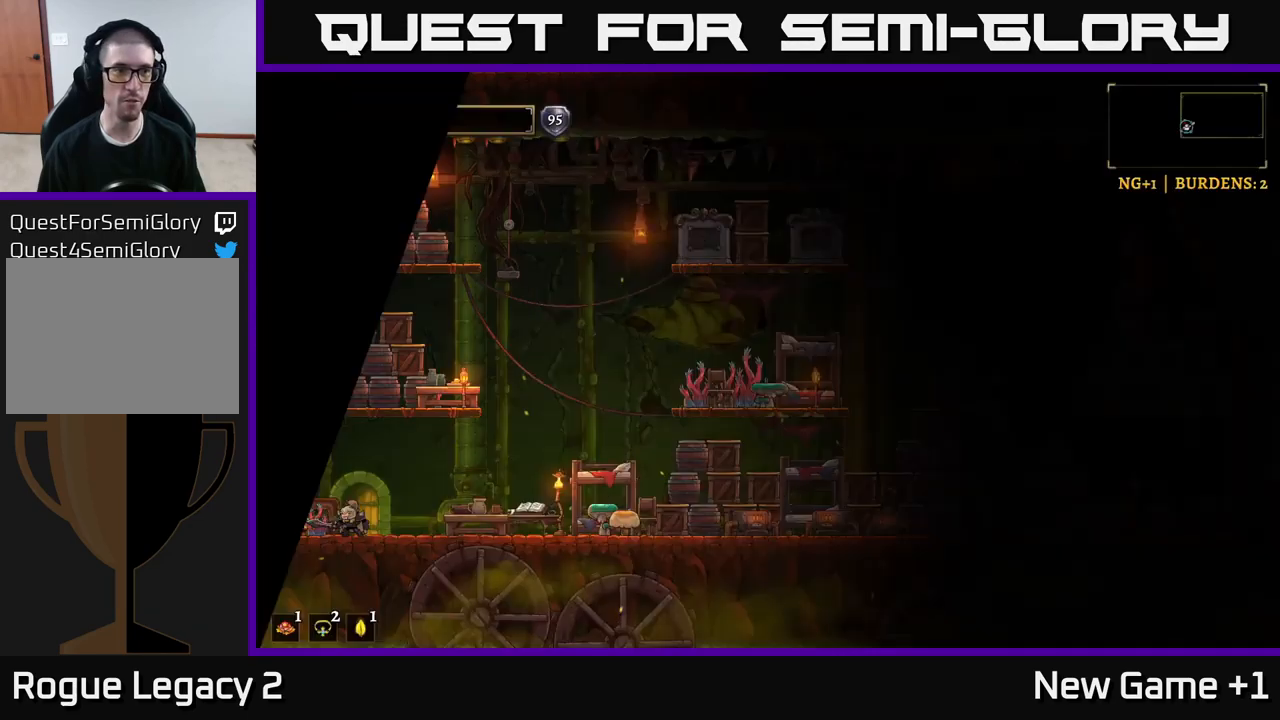
{"buttons": [], "left_stick": "right", "right_stick": "center", "events": [[384, "left_stick", "right"]]}
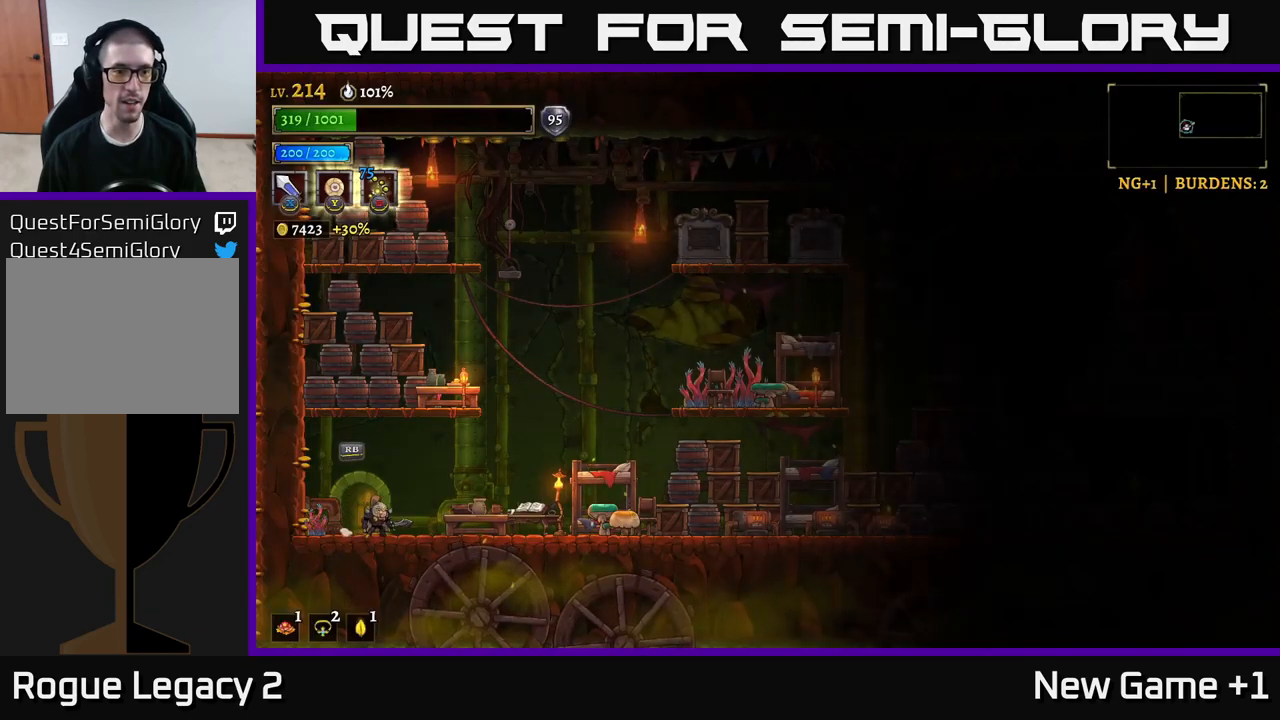
{"buttons": ["R2"], "left_stick": "right", "right_stick": "center", "events": [[117, "X", "down"], [300, "X", "up"], [417, "R2", "down"]]}